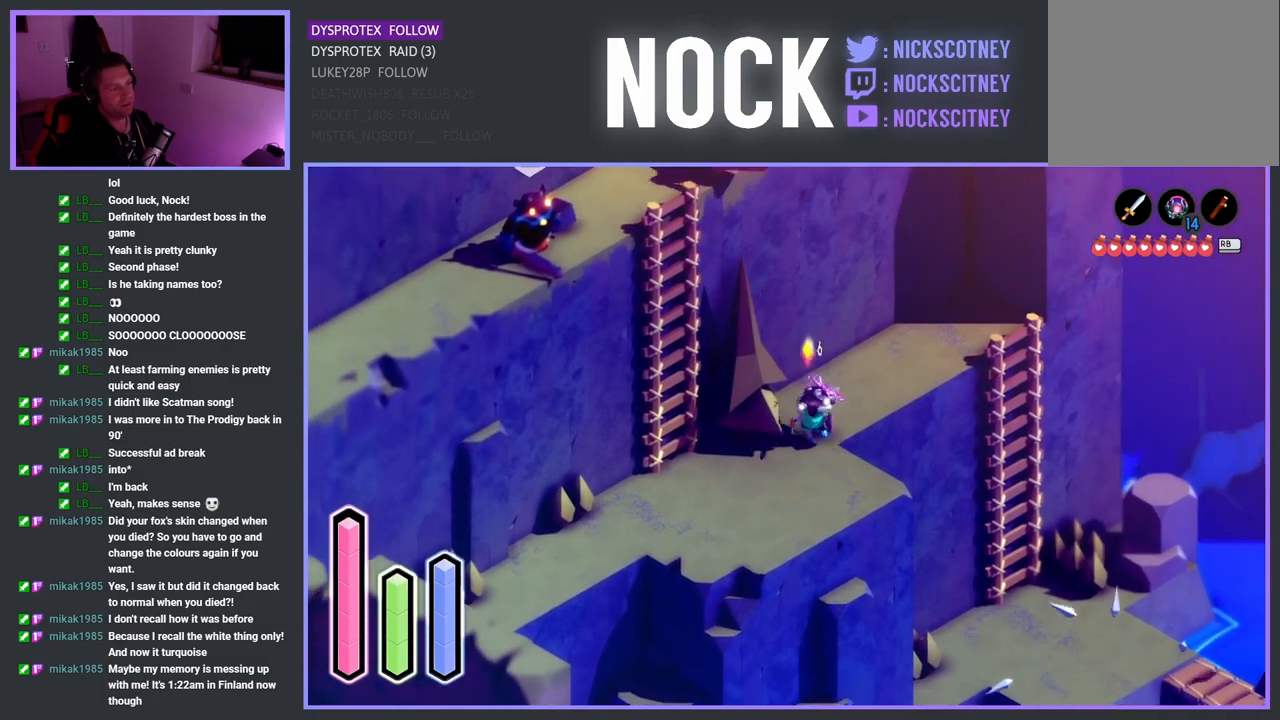
Gameplay with a controller (PlayStation layout); each line is a JSON object with the inputs held at the frame after it. "events" lists button and stick changes between this image and that frame as [ms after this image, input, new state], when the widget could be followed in between.
{"buttons": [], "left_stick": "up-left", "right_stick": "center", "events": [[33, "left_stick", "down-left"], [417, "left_stick", "up-left"]]}
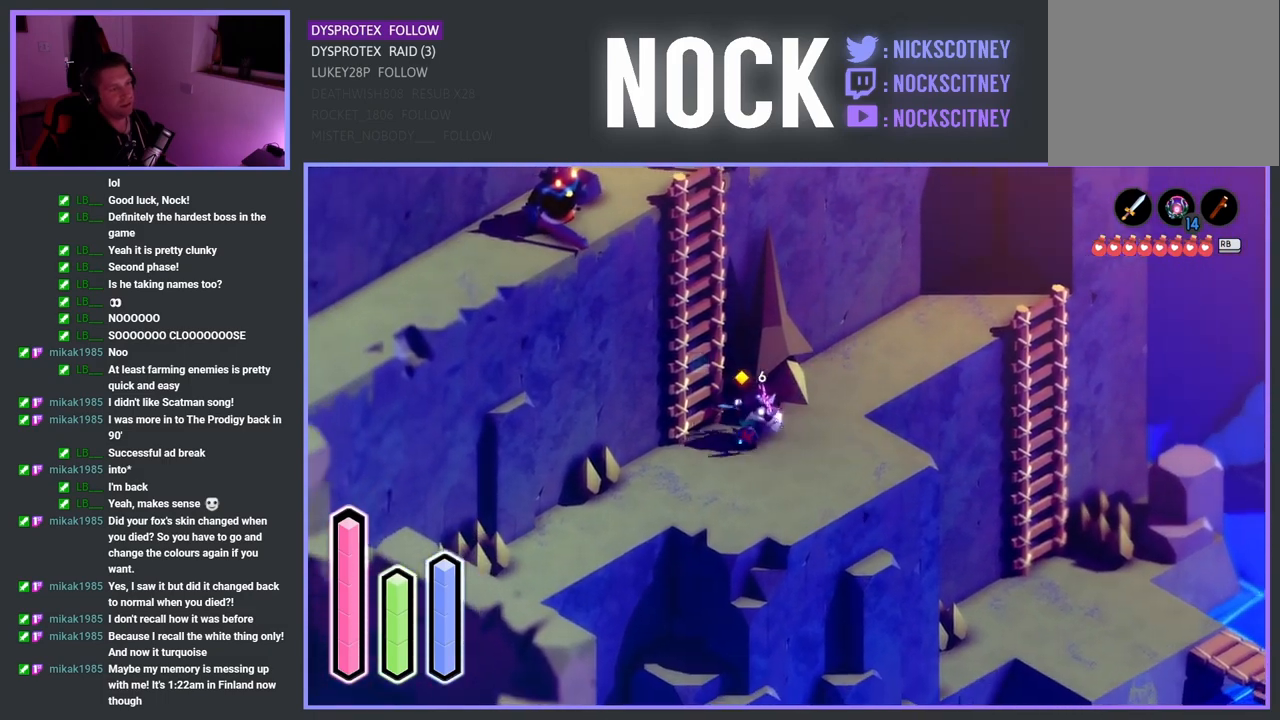
{"buttons": [], "left_stick": "up-left", "right_stick": "center", "events": [[83, "CROSS", "down"], [200, "CROSS", "up"]]}
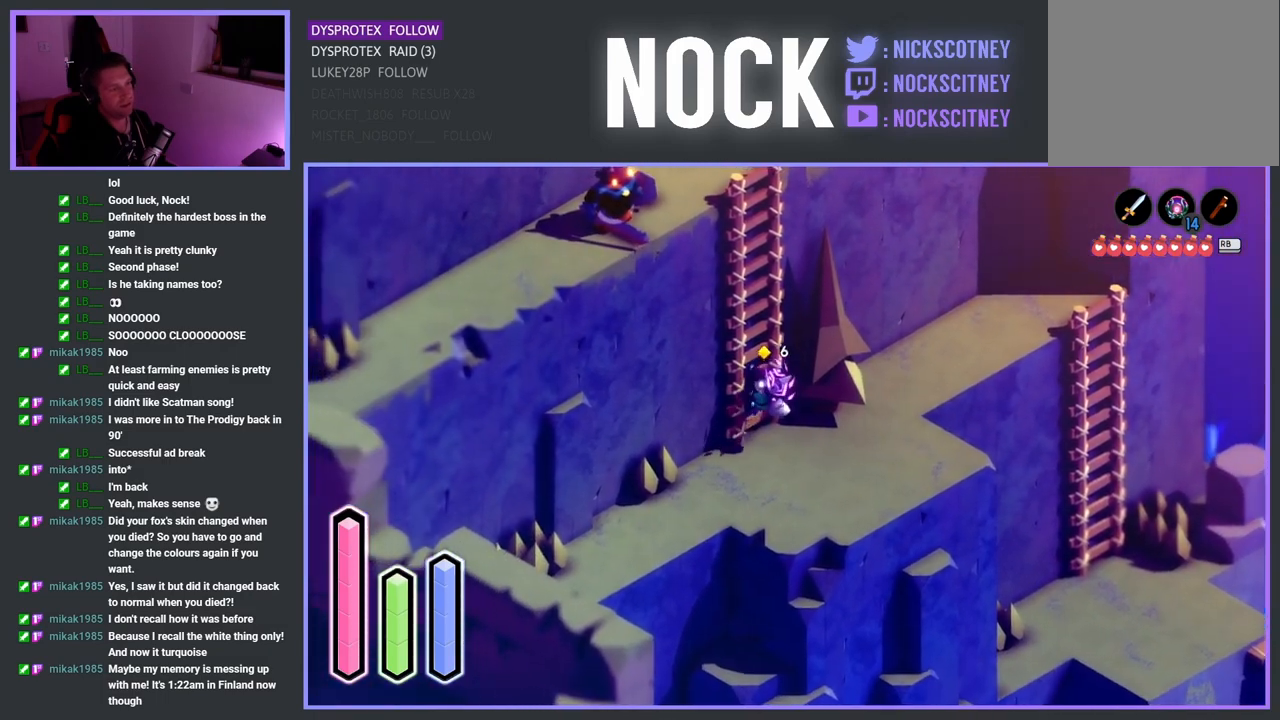
{"buttons": [], "left_stick": "up-left", "right_stick": "center", "events": []}
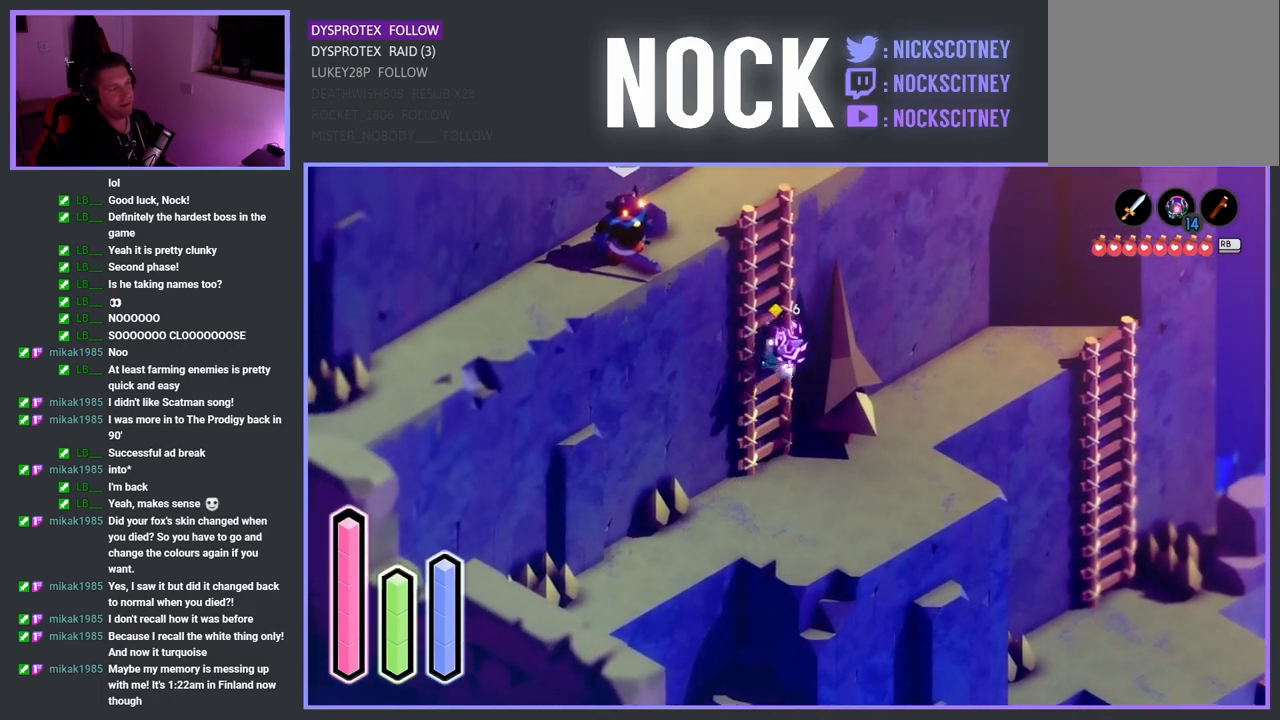
{"buttons": [], "left_stick": "up-left", "right_stick": "center", "events": []}
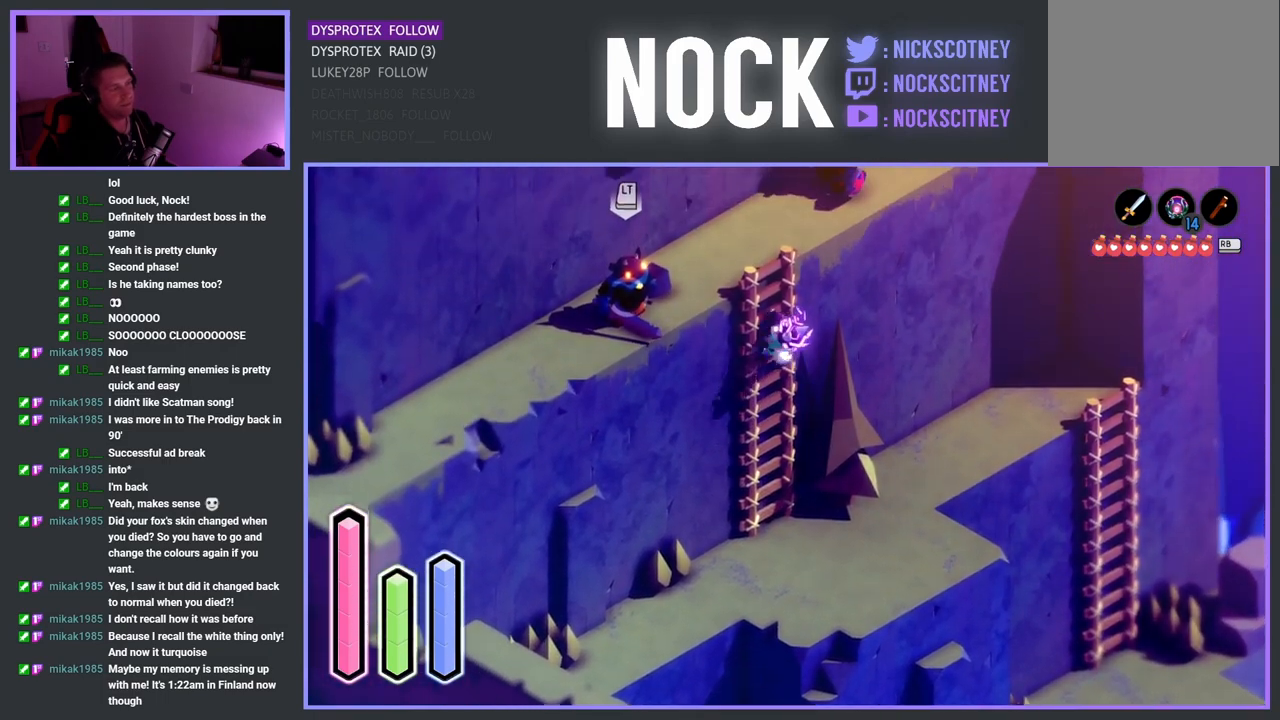
{"buttons": [], "left_stick": "up-left", "right_stick": "center", "events": []}
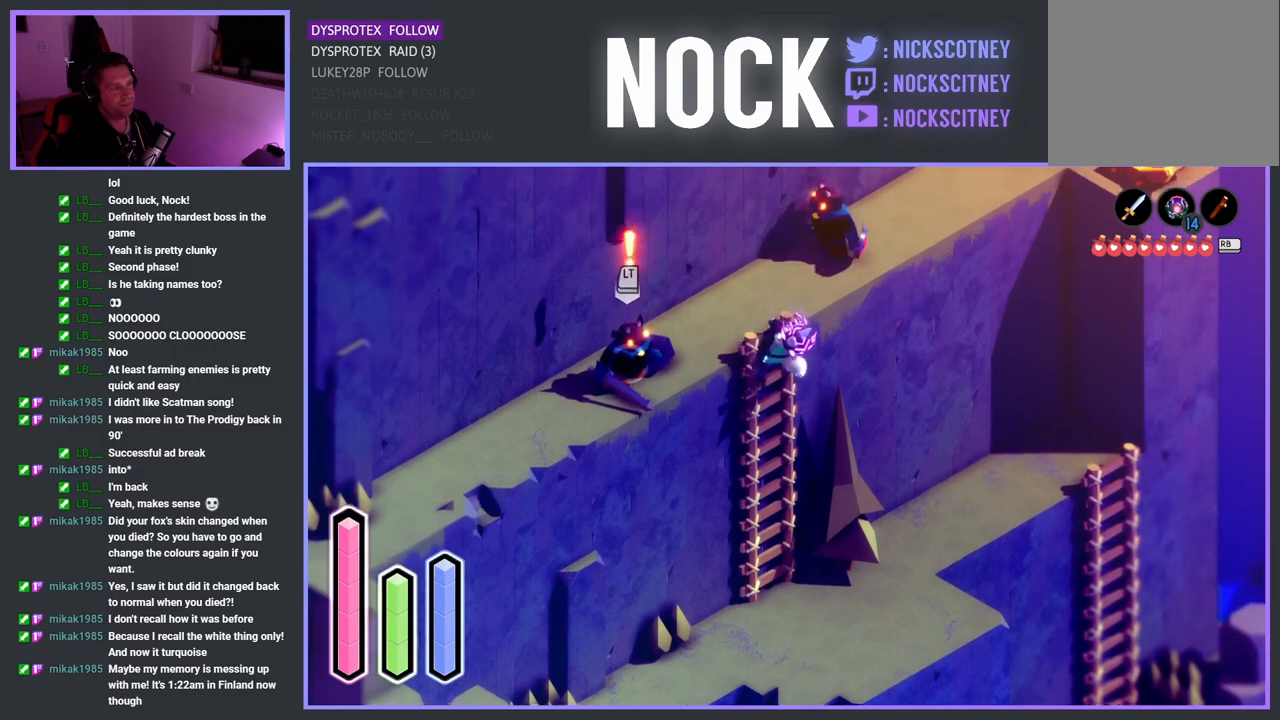
{"buttons": ["SQUARE"], "left_stick": "up-right", "right_stick": "center", "events": [[250, "left_stick", "up-right"], [400, "SQUARE", "down"]]}
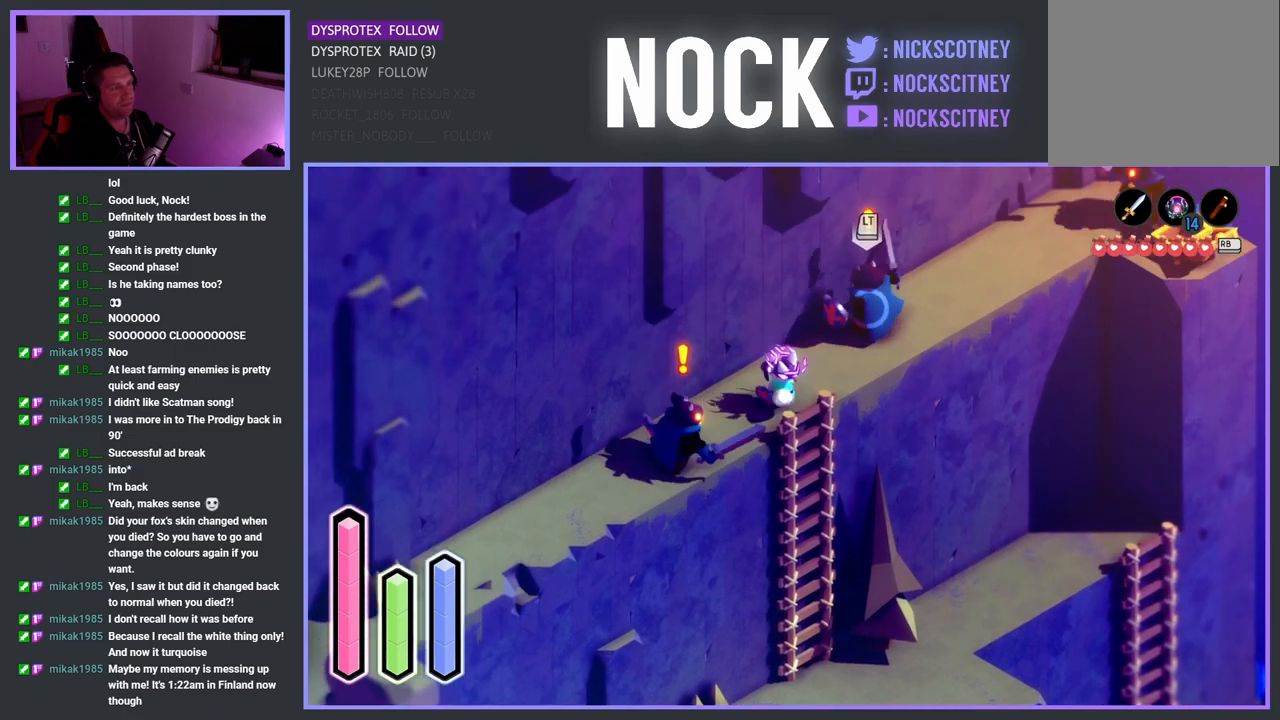
{"buttons": ["SQUARE"], "left_stick": "up-right", "right_stick": "center", "events": [[67, "SQUARE", "up"], [183, "SQUARE", "down"], [333, "SQUARE", "up"], [400, "SQUARE", "down"]]}
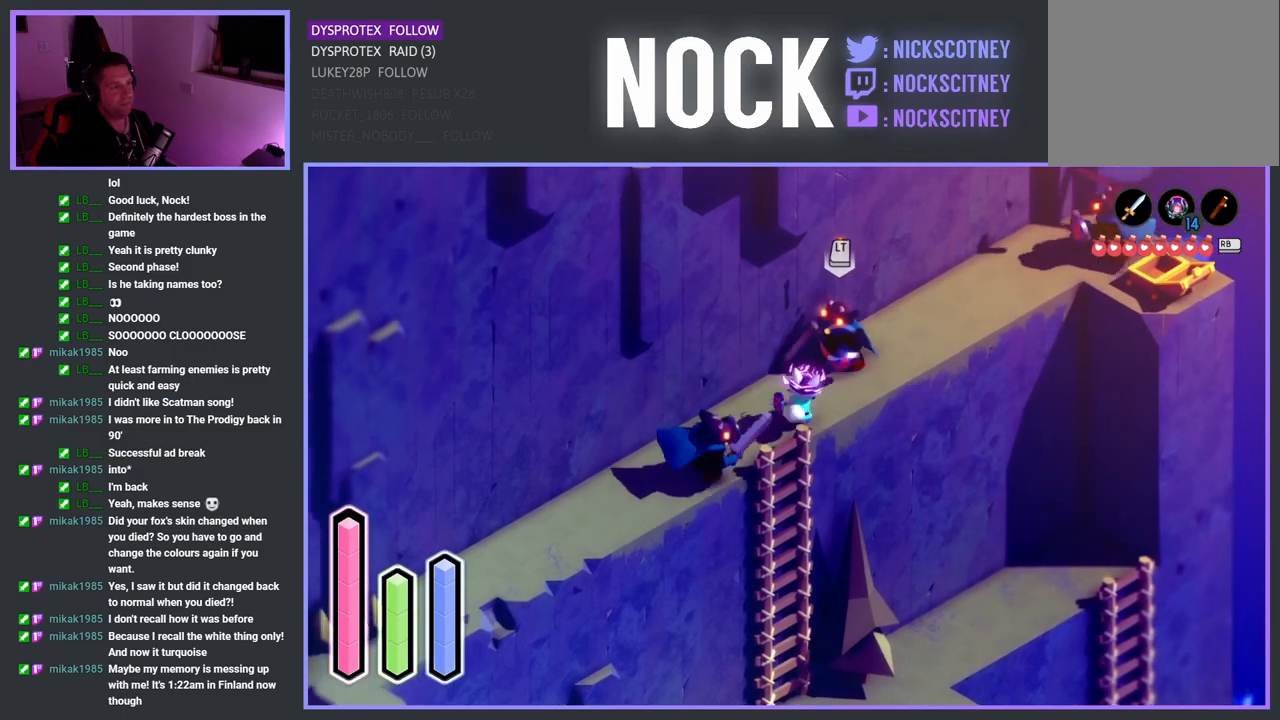
{"buttons": [], "left_stick": "up-right", "right_stick": "center", "events": [[50, "SQUARE", "up"], [100, "SQUARE", "down"], [250, "SQUARE", "up"], [317, "SQUARE", "down"], [450, "SQUARE", "up"]]}
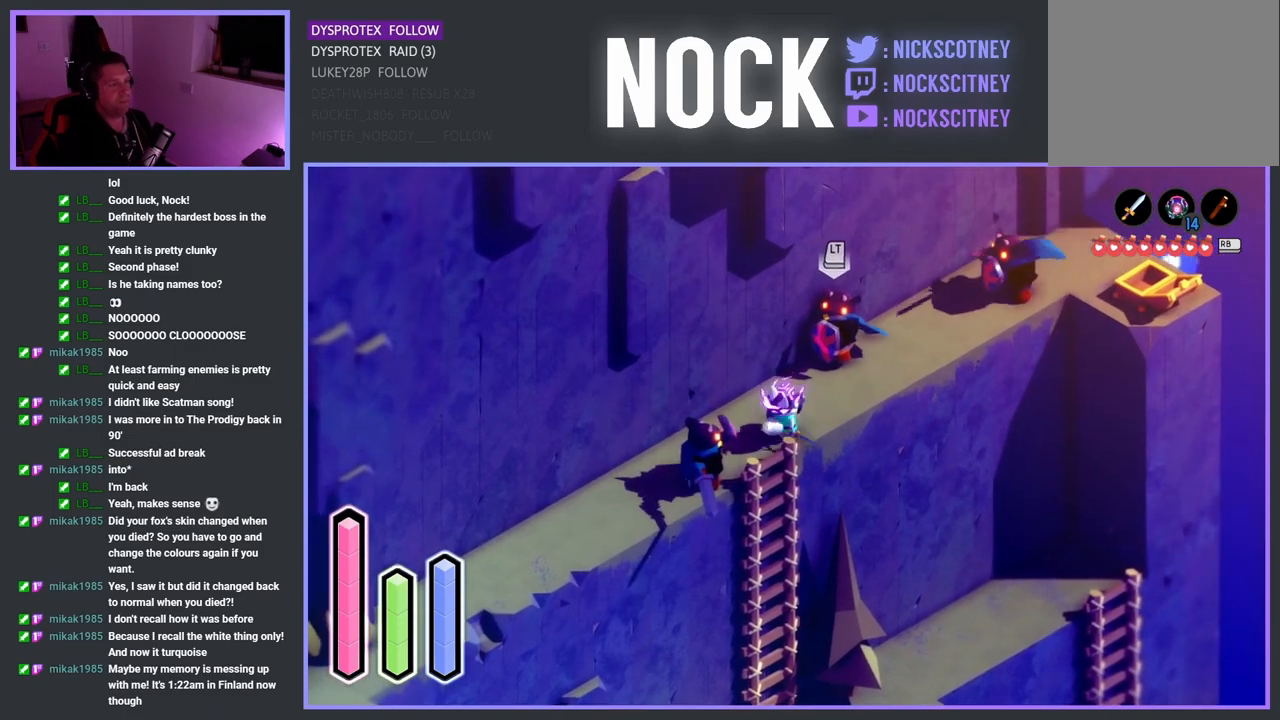
{"buttons": [], "left_stick": "down-left", "right_stick": "center", "events": [[17, "left_stick", "up-left"], [83, "left_stick", "down-left"], [133, "SQUARE", "down"], [300, "SQUARE", "up"], [350, "SQUARE", "down"], [483, "SQUARE", "up"]]}
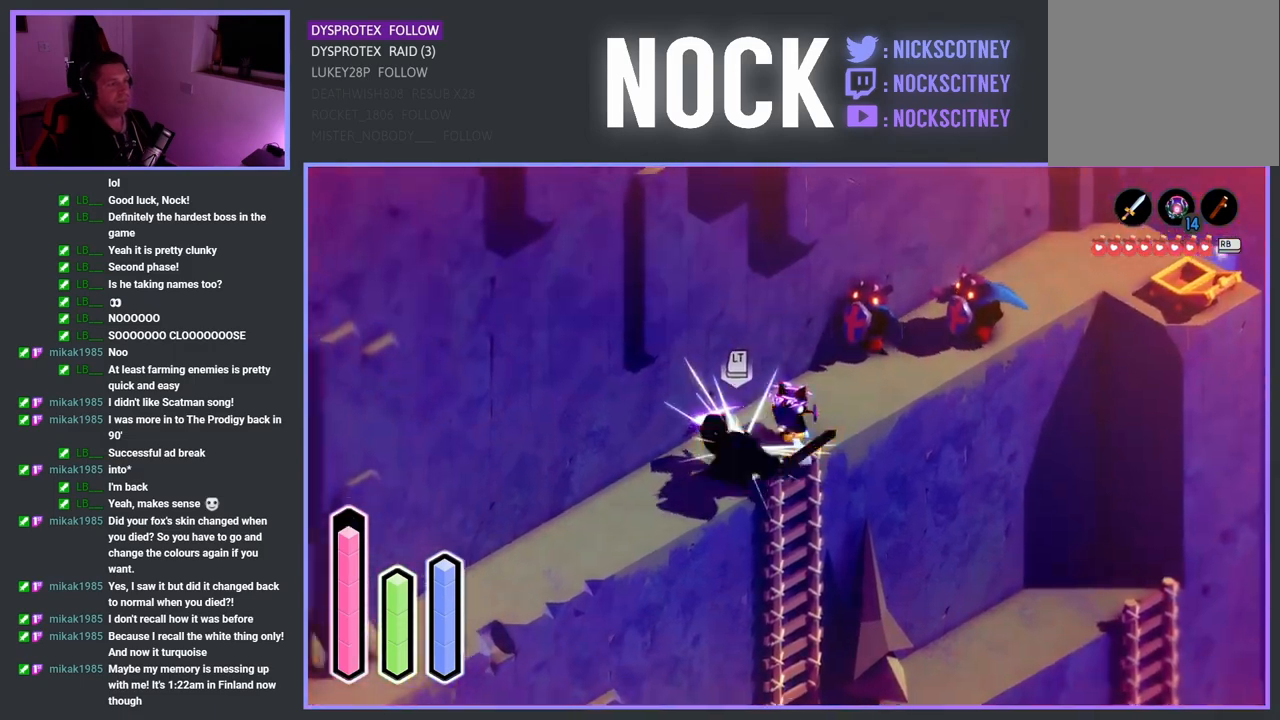
{"buttons": [], "left_stick": "down-left", "right_stick": "center", "events": [[50, "SQUARE", "down"], [183, "SQUARE", "up"], [250, "SQUARE", "down"], [417, "SQUARE", "up"]]}
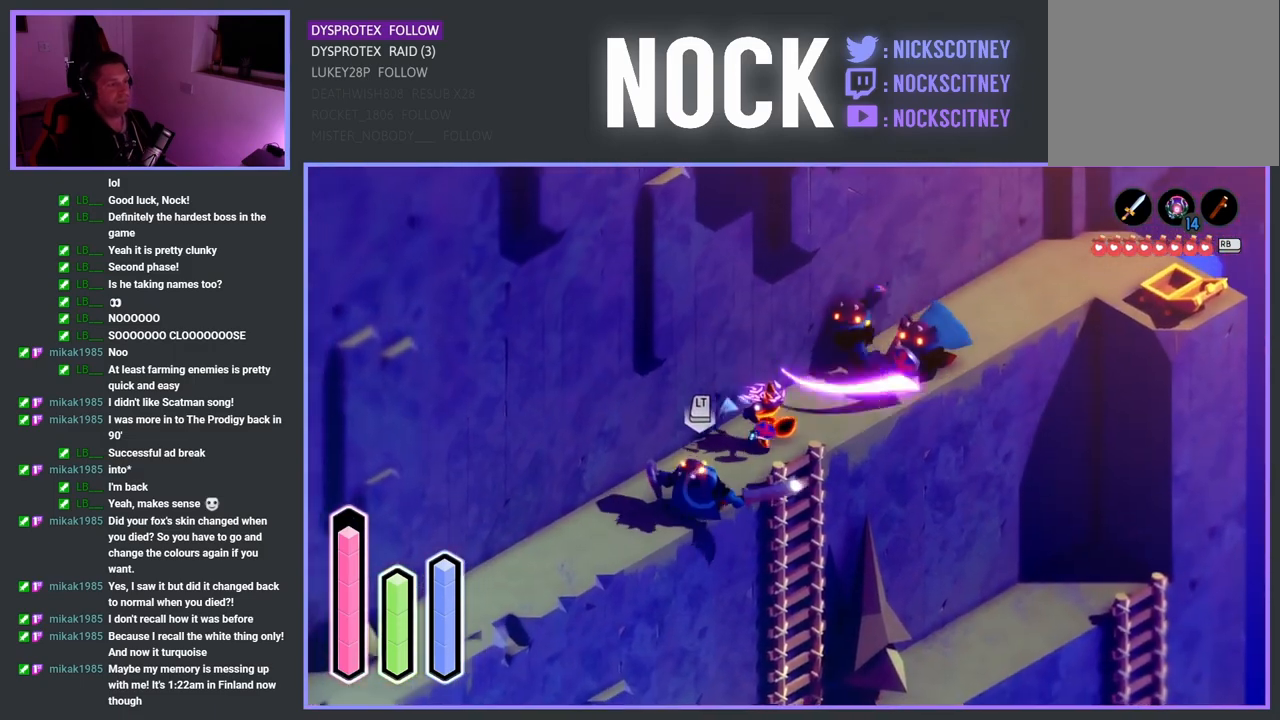
{"buttons": ["SQUARE"], "left_stick": "down-left", "right_stick": "center", "events": [[217, "SQUARE", "down"], [417, "SQUARE", "up"], [483, "SQUARE", "down"]]}
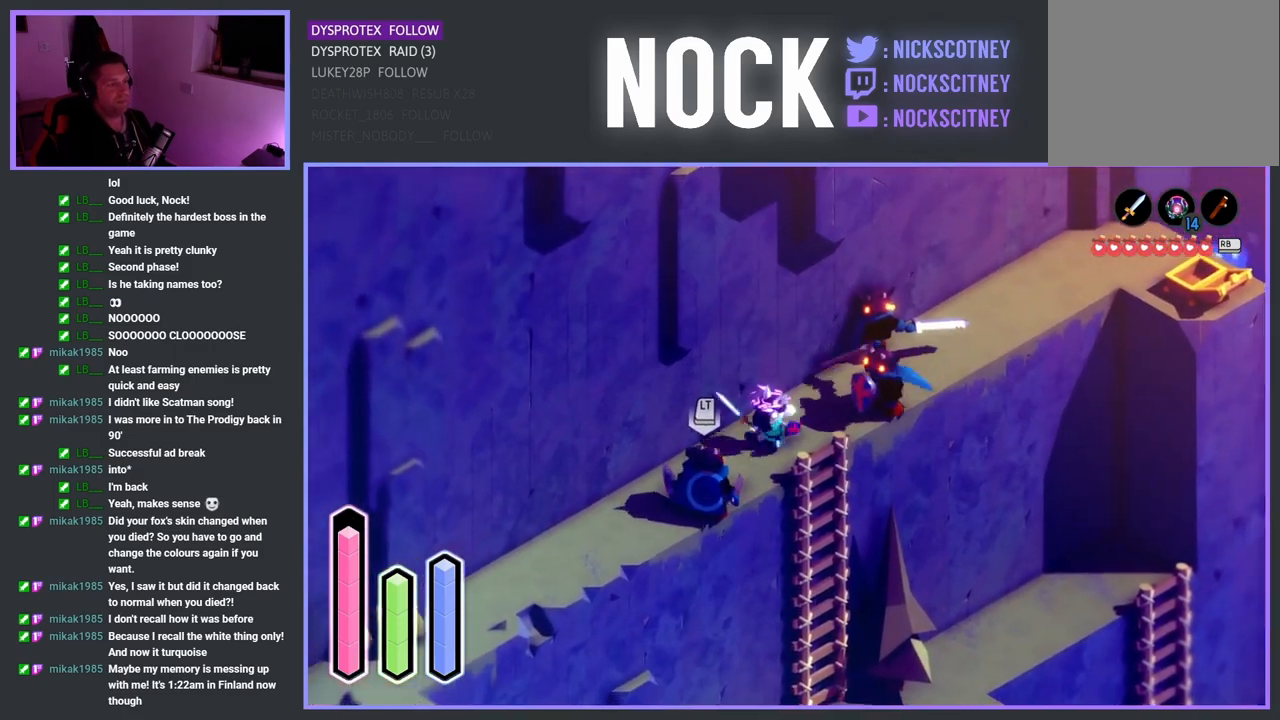
{"buttons": [], "left_stick": "down-left", "right_stick": "center", "events": [[200, "SQUARE", "up"], [283, "SQUARE", "down"], [450, "SQUARE", "up"]]}
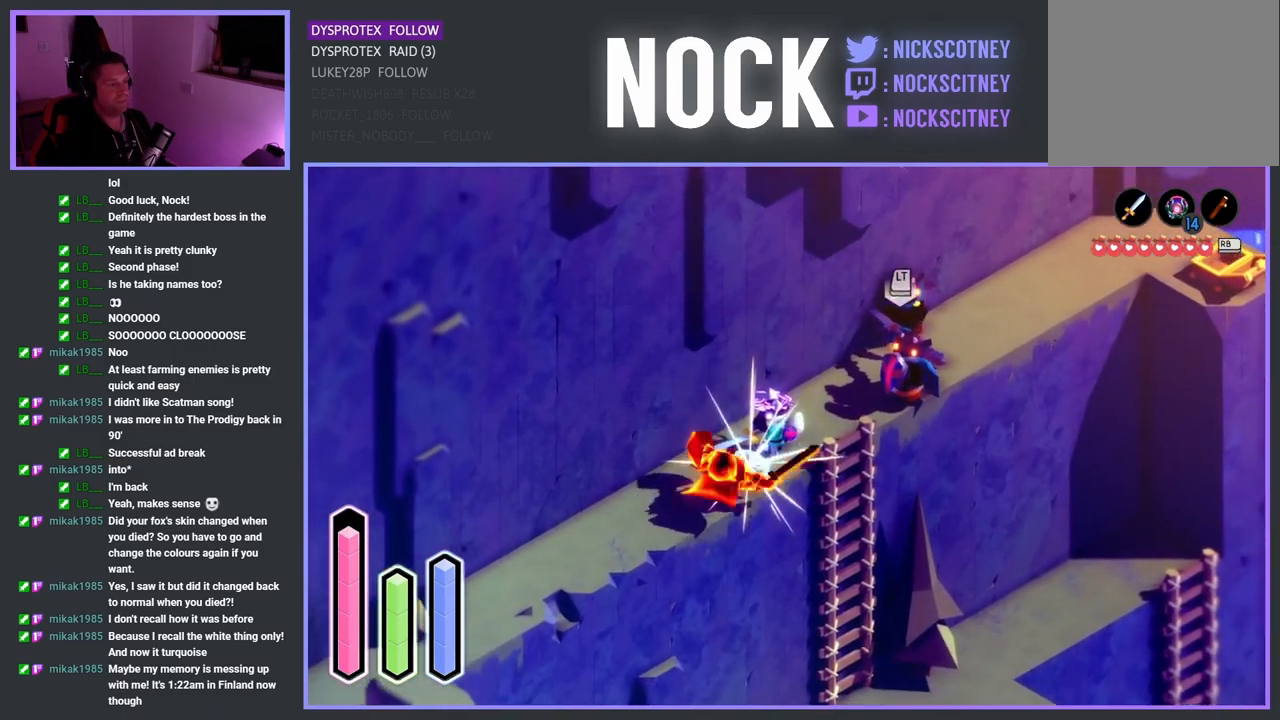
{"buttons": [], "left_stick": "down-left", "right_stick": "center", "events": [[17, "SQUARE", "down"], [83, "SQUARE", "up"]]}
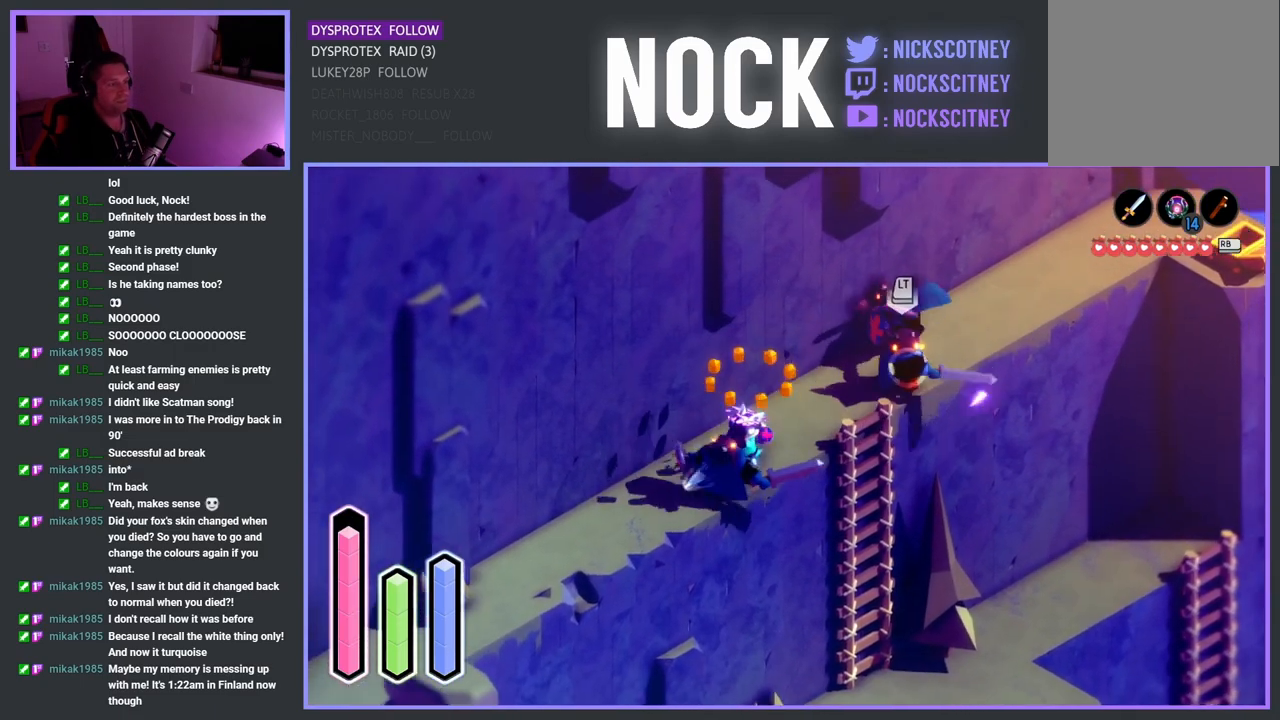
{"buttons": [], "left_stick": "up-right", "right_stick": "center", "events": [[300, "left_stick", "center"], [400, "left_stick", "up-right"]]}
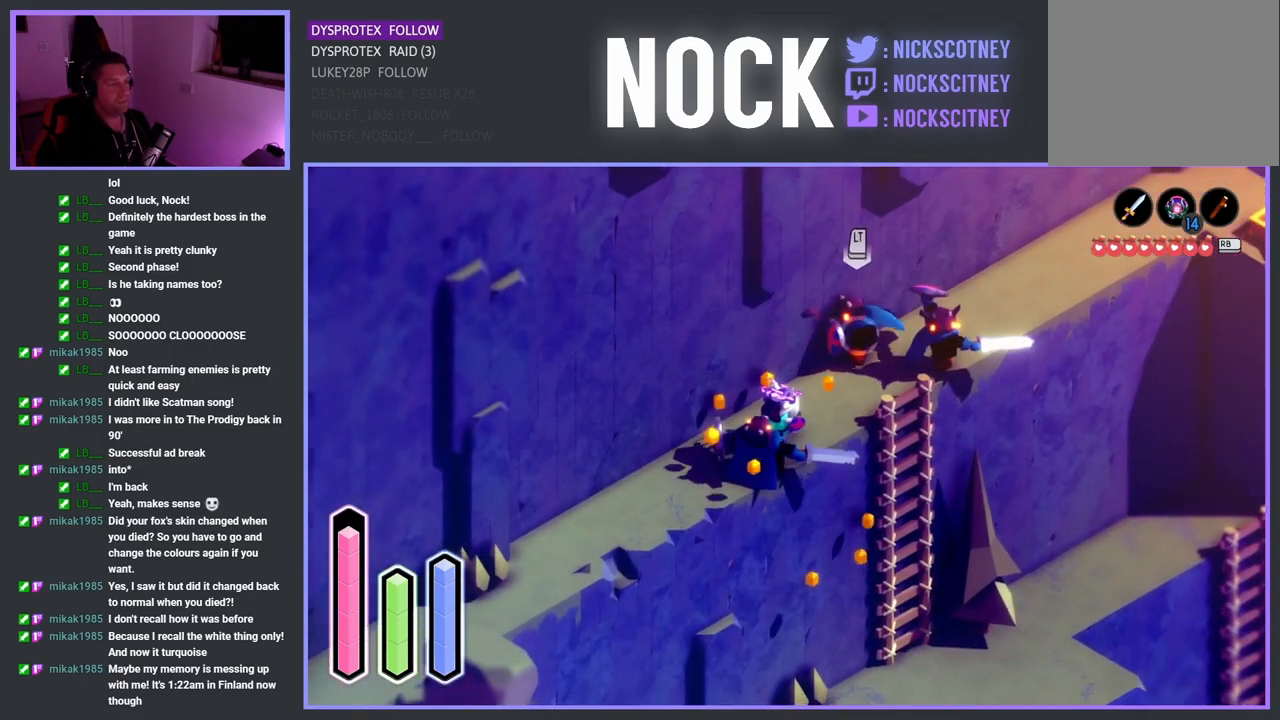
{"buttons": [], "left_stick": "up-right", "right_stick": "center", "events": [[100, "SQUARE", "down"], [267, "SQUARE", "up"], [333, "SQUARE", "down"], [467, "SQUARE", "up"]]}
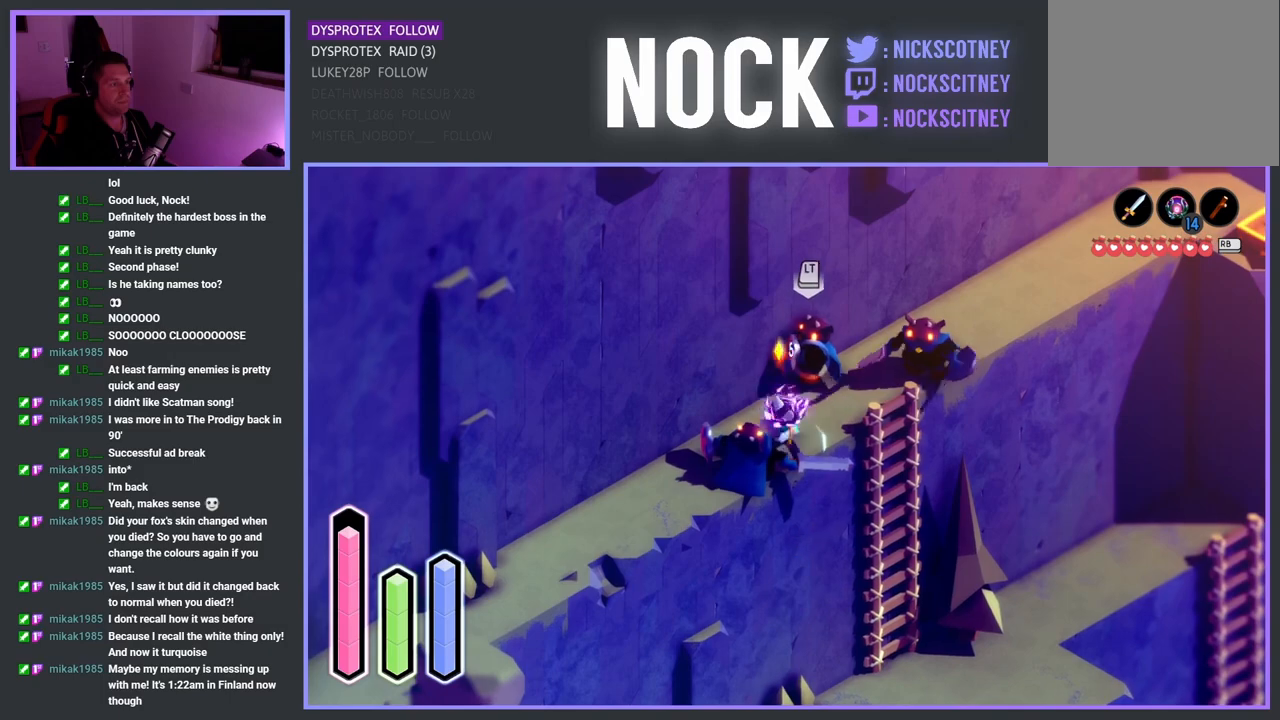
{"buttons": ["SQUARE"], "left_stick": "up-right", "right_stick": "center", "events": [[33, "SQUARE", "down"], [167, "SQUARE", "up"], [250, "SQUARE", "down"], [417, "SQUARE", "up"], [483, "SQUARE", "down"]]}
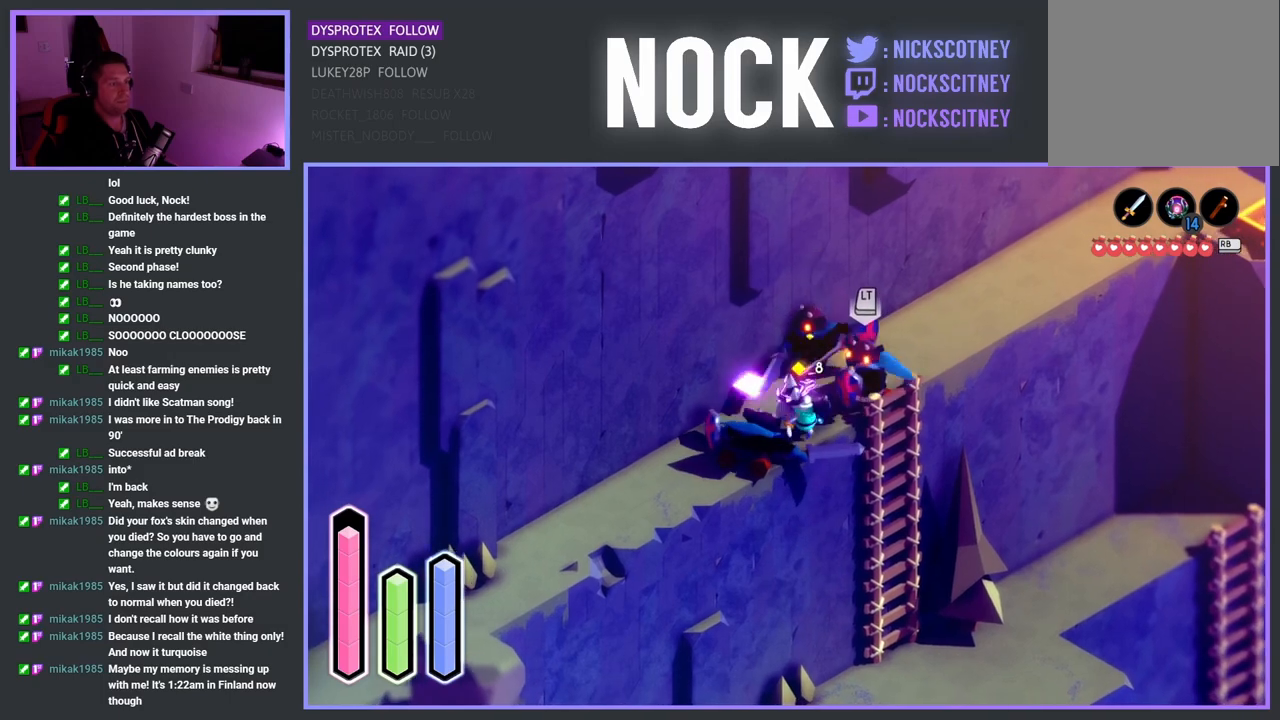
{"buttons": [], "left_stick": "up-right", "right_stick": "center", "events": [[117, "SQUARE", "up"], [200, "SQUARE", "down"], [300, "SQUARE", "up"], [383, "SQUARE", "down"], [500, "SQUARE", "up"]]}
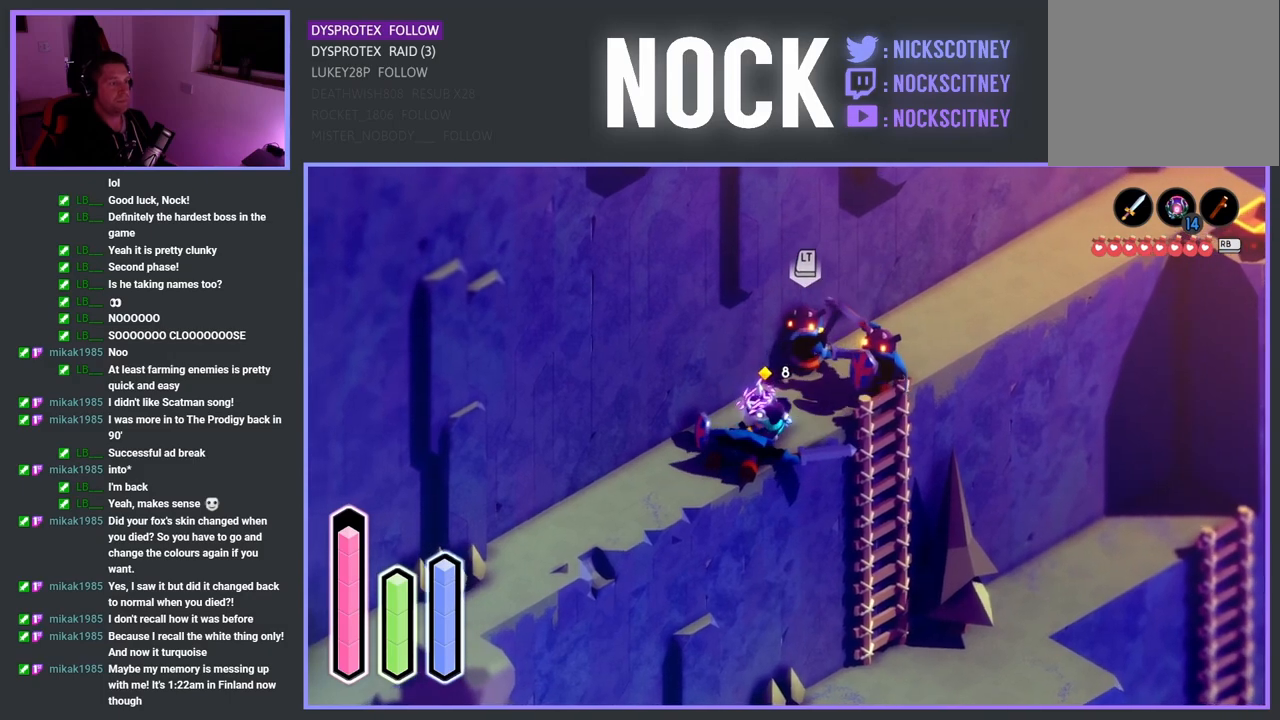
{"buttons": ["SQUARE"], "left_stick": "up-right", "right_stick": "center", "events": [[67, "SQUARE", "down"], [200, "SQUARE", "up"], [267, "SQUARE", "down"], [383, "SQUARE", "up"], [450, "SQUARE", "down"]]}
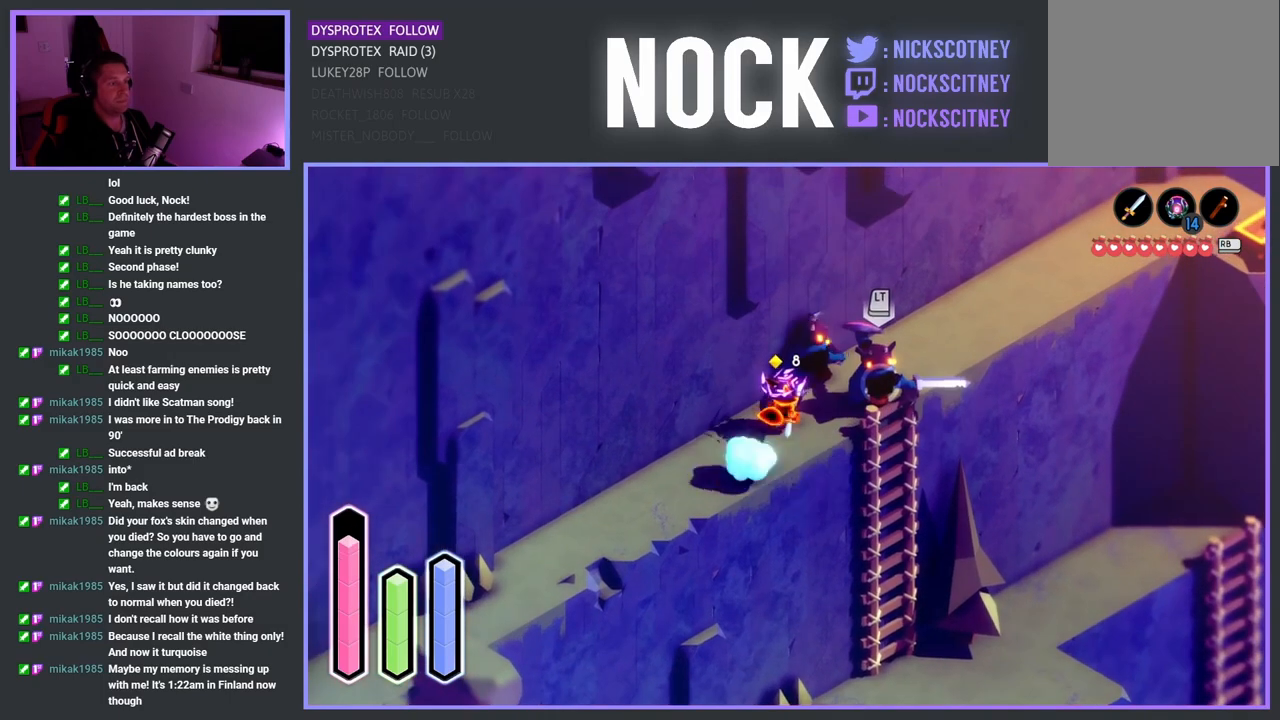
{"buttons": [], "left_stick": "up-right", "right_stick": "center", "events": [[83, "SQUARE", "up"], [133, "SQUARE", "down"], [267, "SQUARE", "up"], [350, "SQUARE", "down"], [467, "SQUARE", "up"]]}
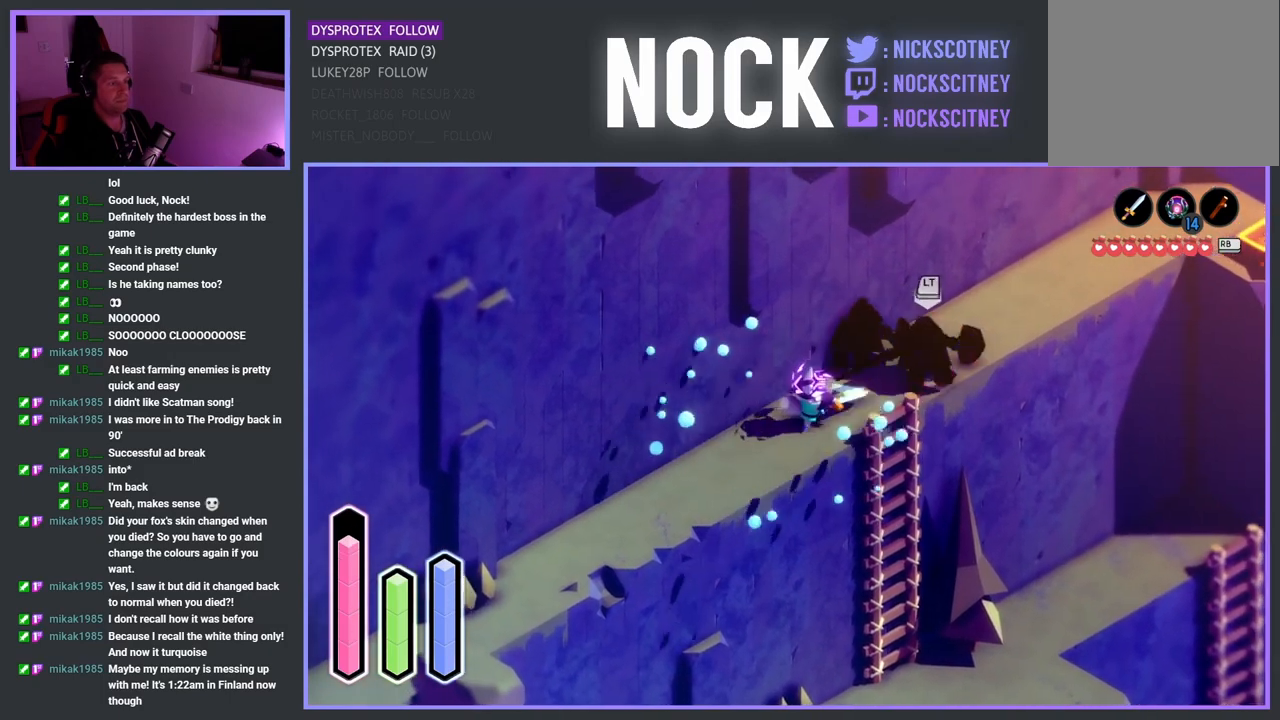
{"buttons": ["SQUARE"], "left_stick": "up-right", "right_stick": "center", "events": [[50, "SQUARE", "down"], [217, "SQUARE", "up"], [350, "SQUARE", "down"]]}
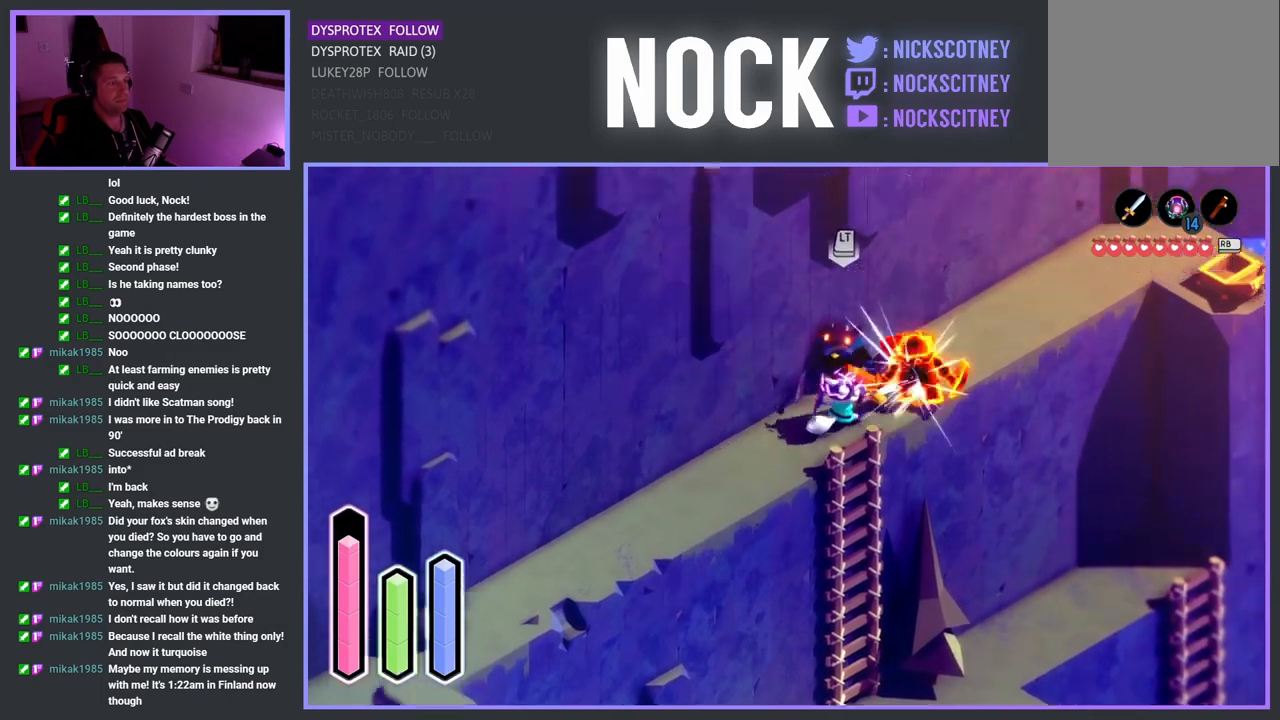
{"buttons": ["SQUARE"], "left_stick": "up-right", "right_stick": "center", "events": [[50, "SQUARE", "up"], [117, "SQUARE", "down"], [283, "SQUARE", "up"], [417, "SQUARE", "down"]]}
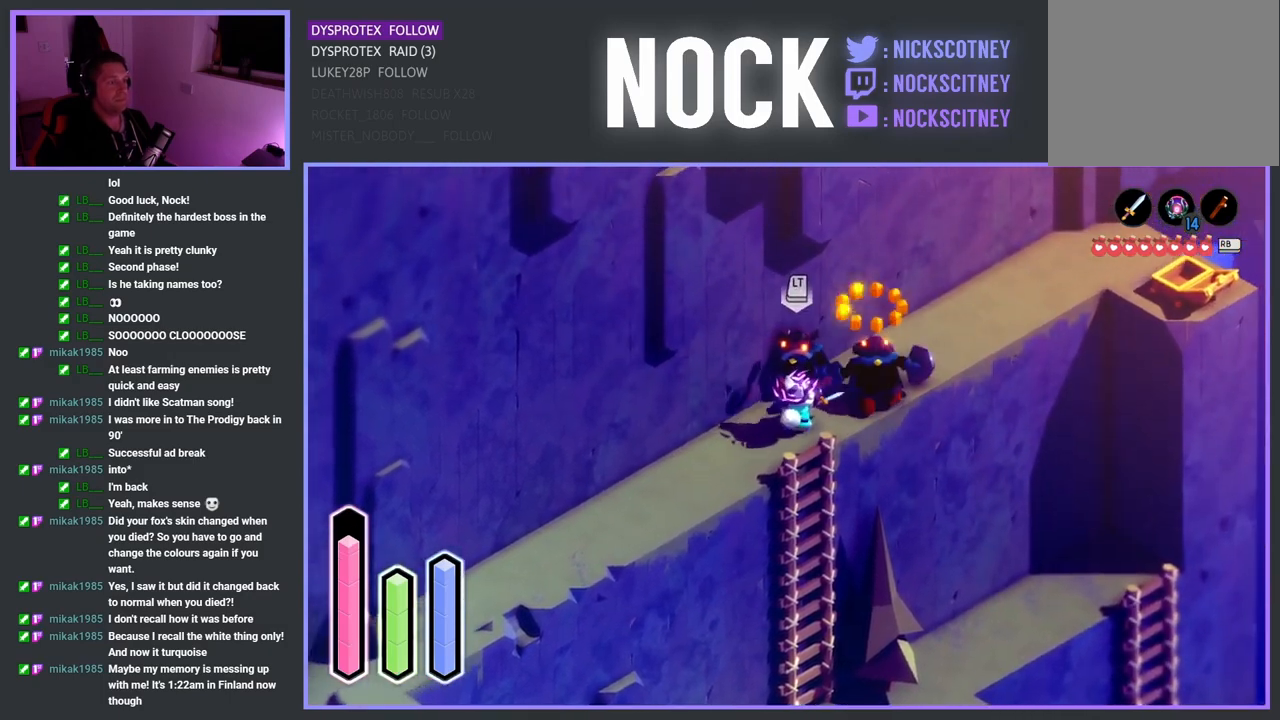
{"buttons": [], "left_stick": "center", "right_stick": "center", "events": [[67, "SQUARE", "up"], [67, "left_stick", "up"], [150, "SQUARE", "down"], [267, "SQUARE", "up"], [350, "SQUARE", "down"], [483, "SQUARE", "up"], [500, "left_stick", "center"]]}
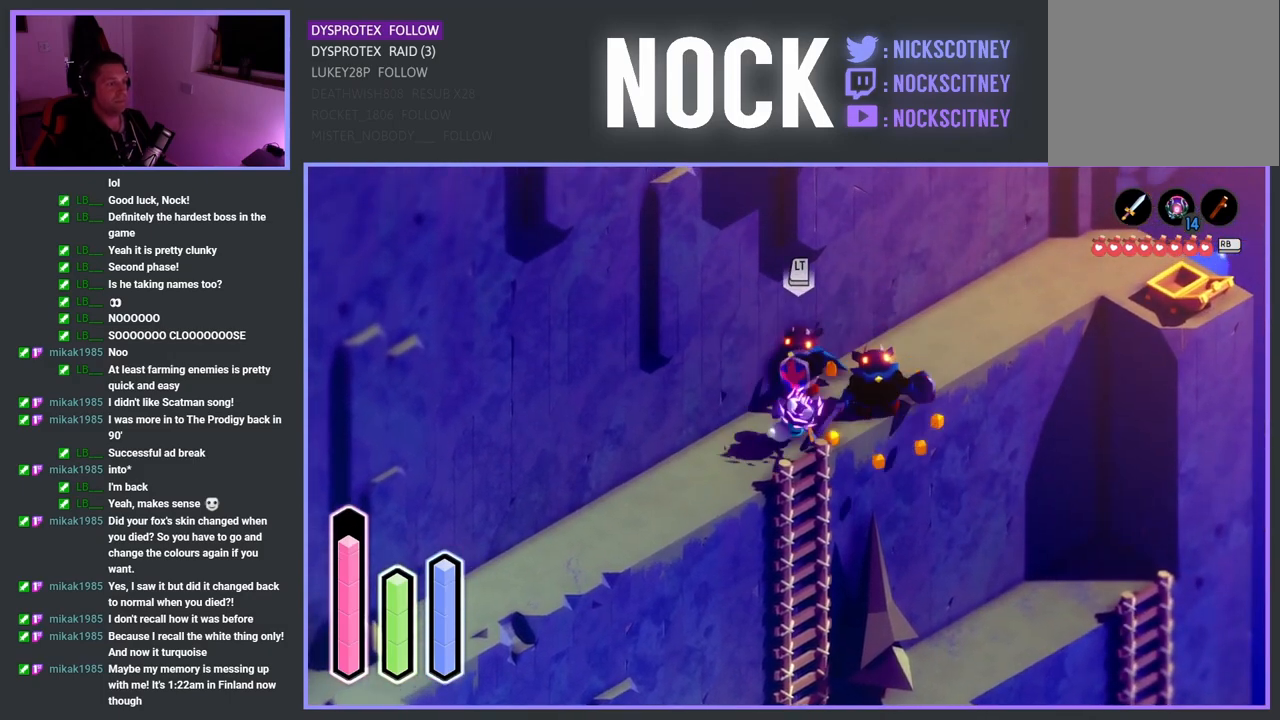
{"buttons": [], "left_stick": "left", "right_stick": "center", "events": [[83, "SQUARE", "down"], [133, "SQUARE", "up"], [283, "left_stick", "left"]]}
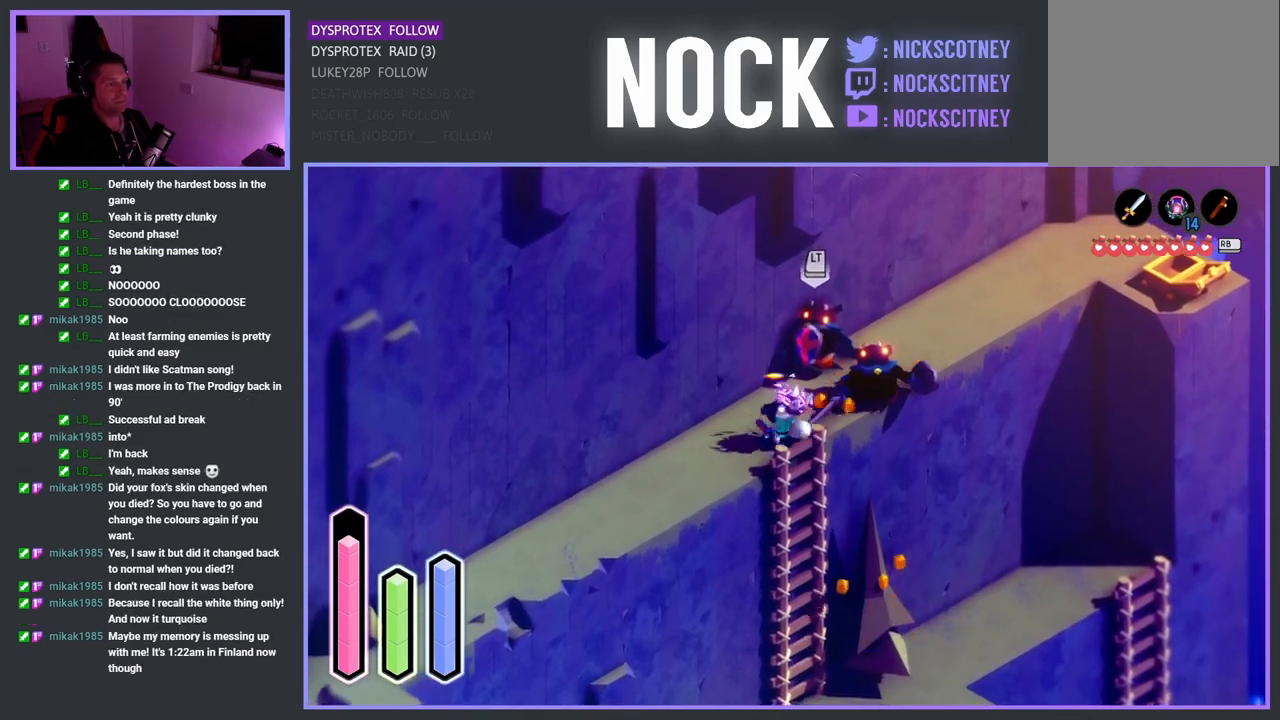
{"buttons": [], "left_stick": "left", "right_stick": "center", "events": [[233, "left_stick", "up-left"], [400, "left_stick", "left"]]}
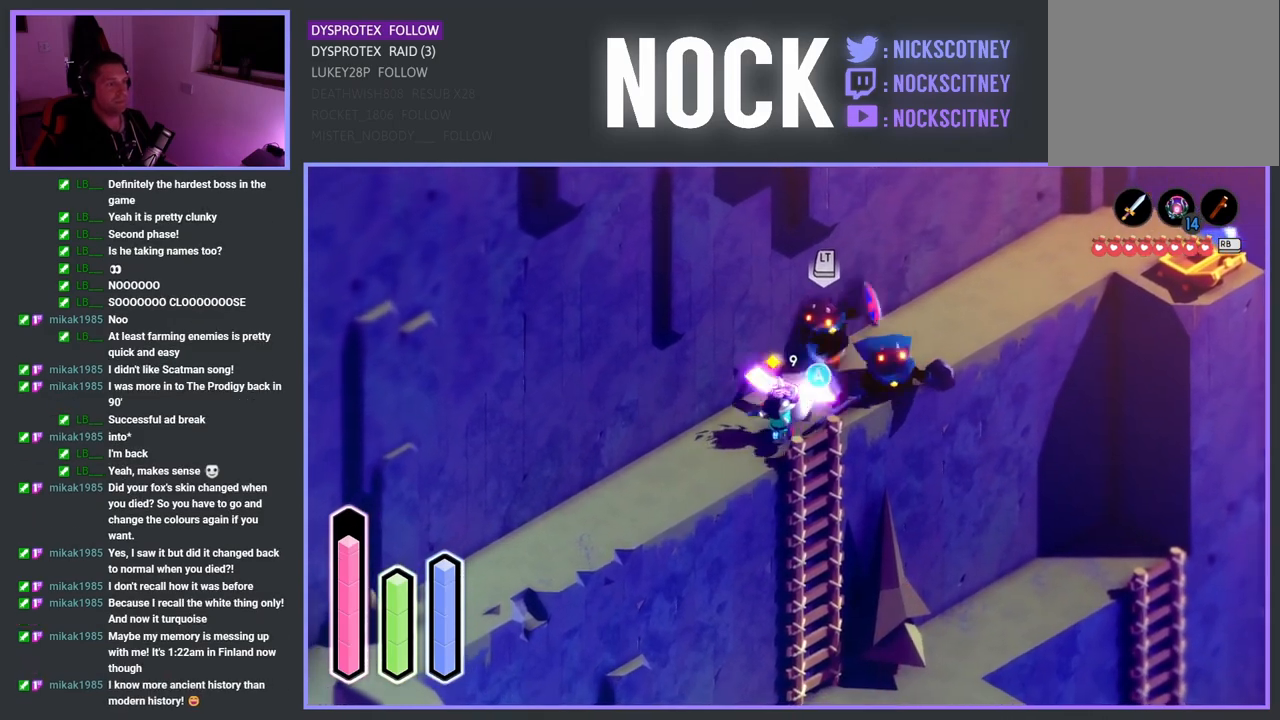
{"buttons": ["SQUARE"], "left_stick": "up-right", "right_stick": "center", "events": [[150, "left_stick", "up"], [200, "left_stick", "up-right"], [400, "SQUARE", "down"]]}
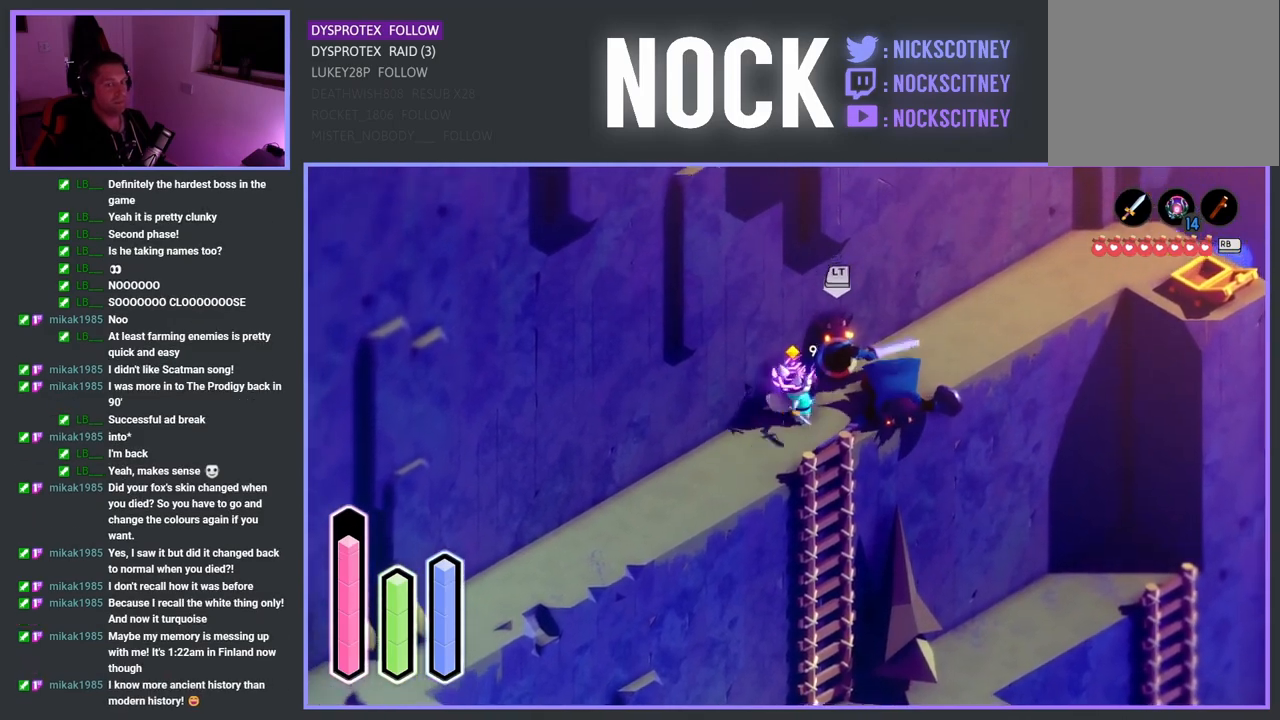
{"buttons": [], "left_stick": "center", "right_stick": "center", "events": [[33, "SQUARE", "up"], [100, "SQUARE", "down"], [250, "SQUARE", "up"], [367, "left_stick", "center"]]}
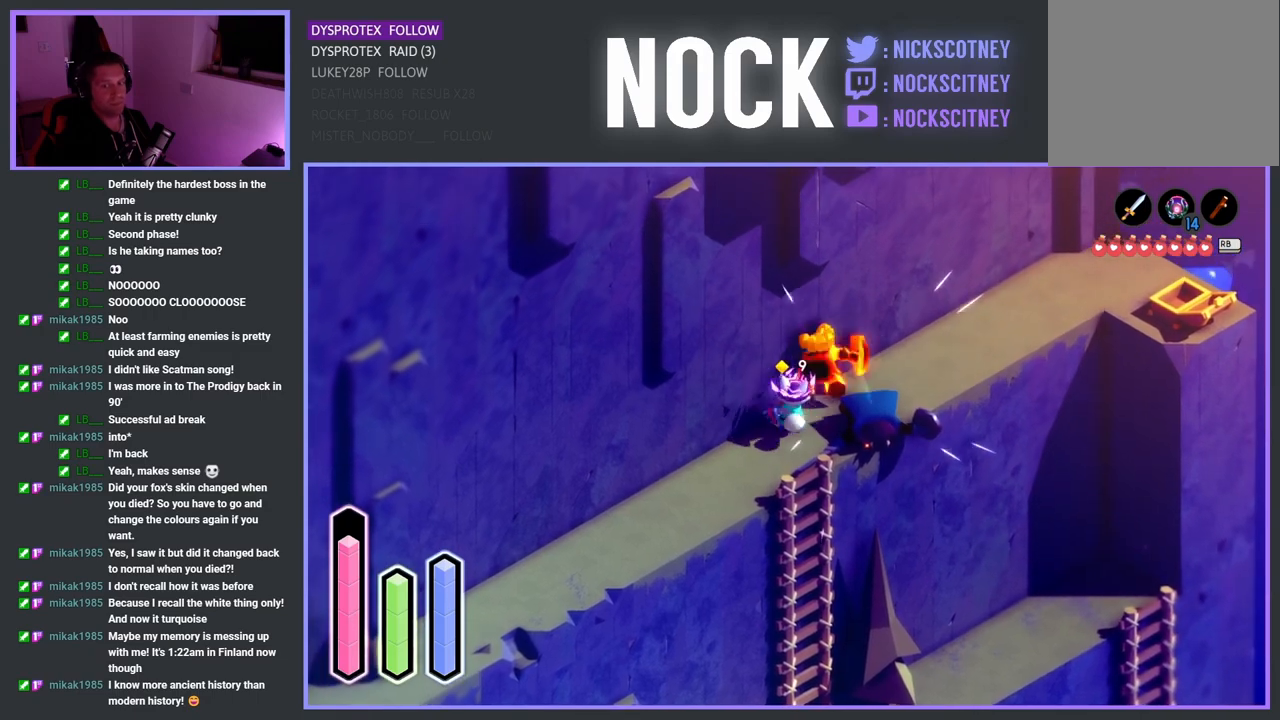
{"buttons": [], "left_stick": "up-right", "right_stick": "center", "events": [[167, "left_stick", "up-right"]]}
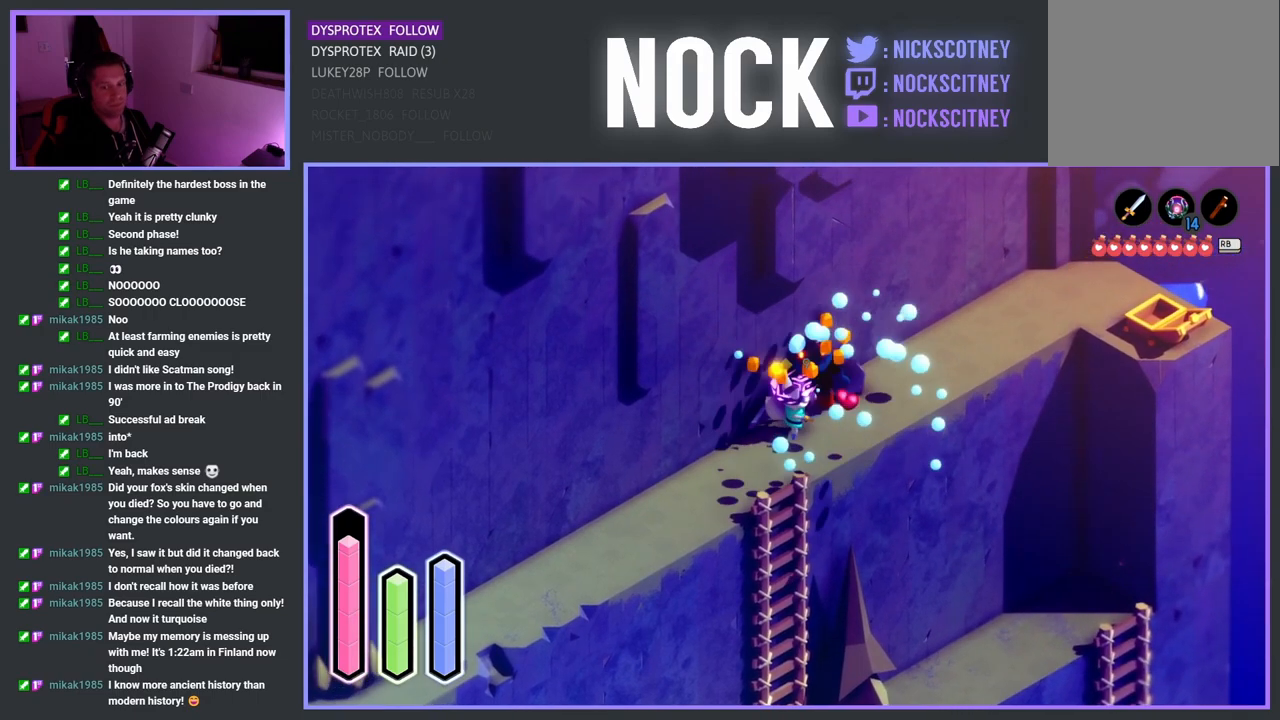
{"buttons": [], "left_stick": "center", "right_stick": "center", "events": [[450, "left_stick", "center"]]}
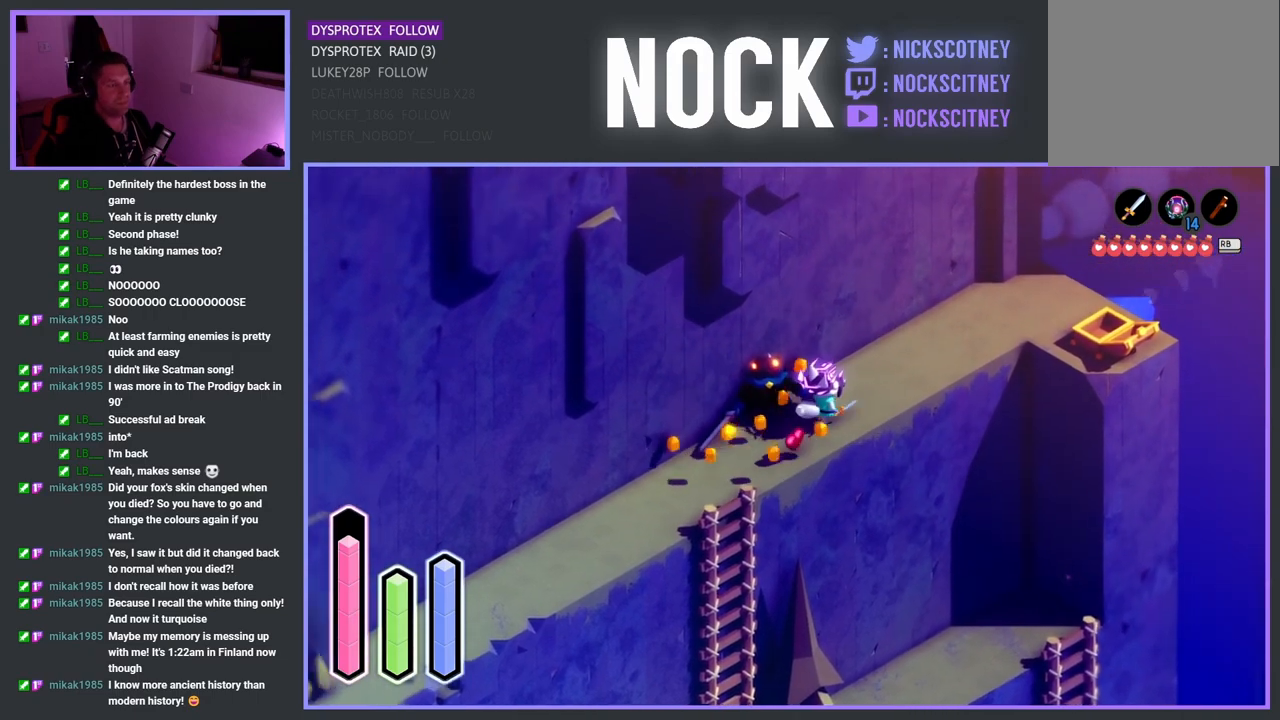
{"buttons": ["CROSS"], "left_stick": "down-left", "right_stick": "center", "events": [[133, "left_stick", "down-left"], [417, "CROSS", "down"]]}
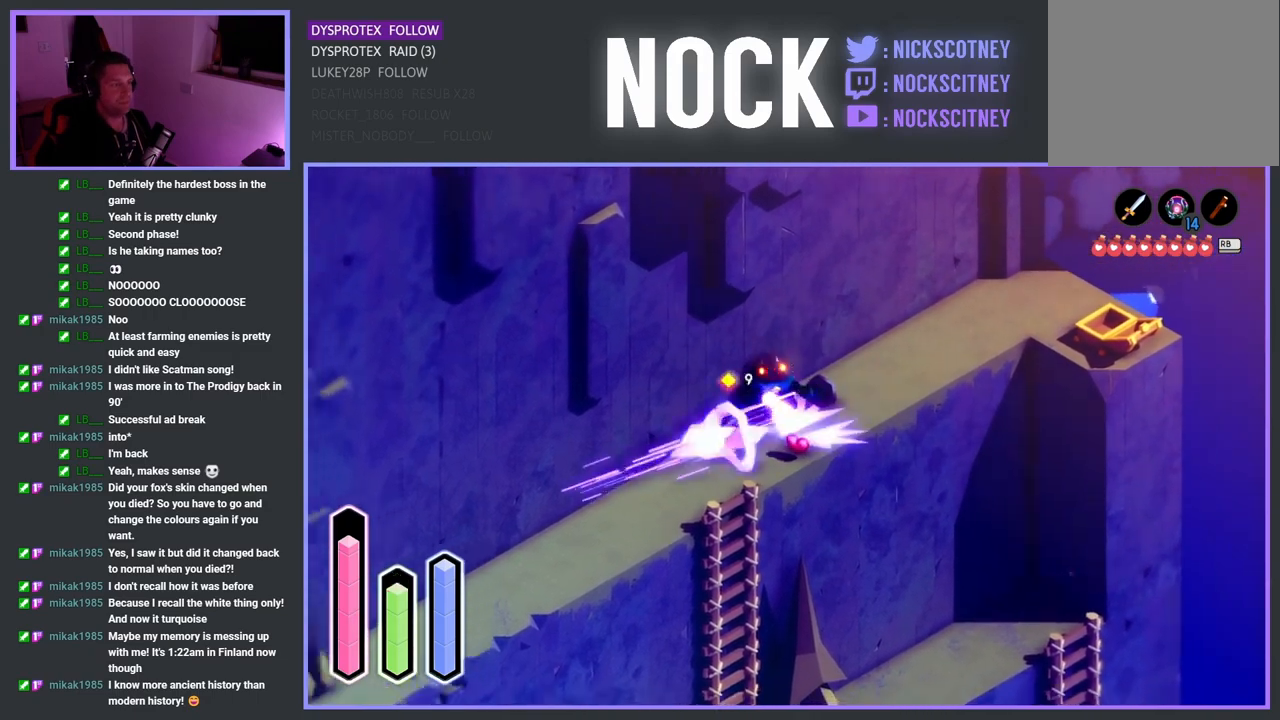
{"buttons": [], "left_stick": "down-left", "right_stick": "center", "events": [[83, "CROSS", "up"], [300, "CROSS", "down"], [483, "CROSS", "up"]]}